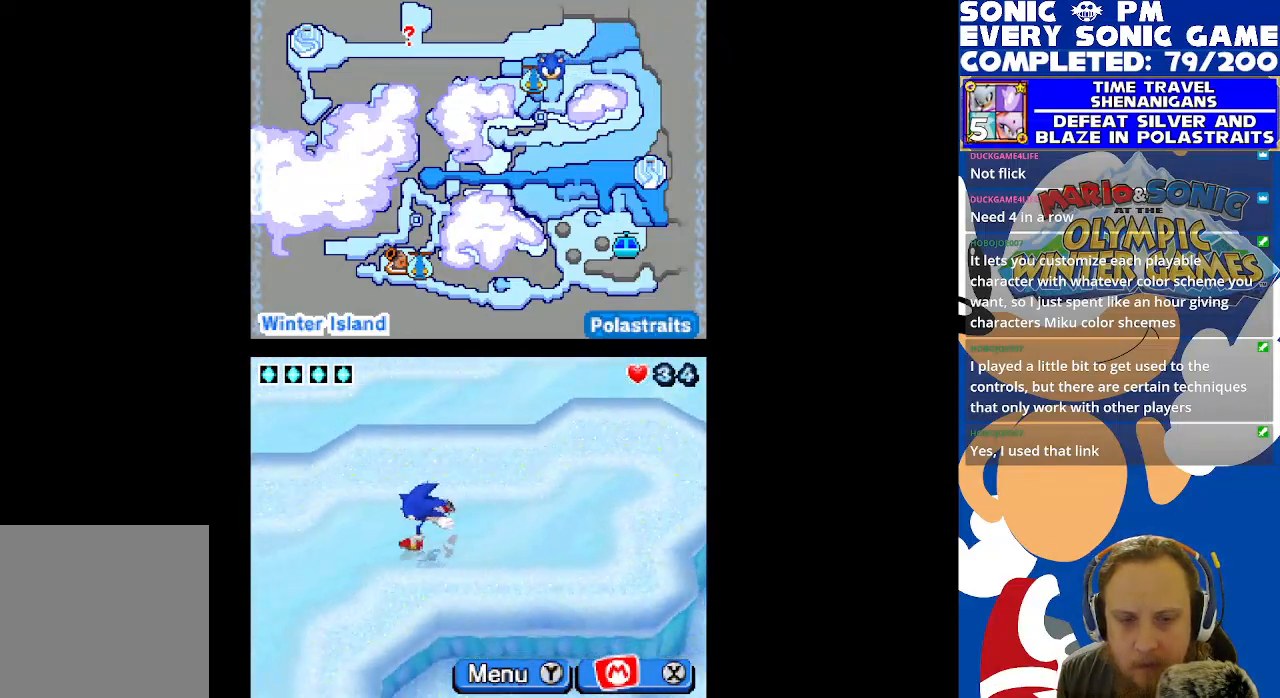
Gameplay with a controller (Xbox layout); each line is a JSON object with the inputs held at the frame after it. "events" lists button and stick changes between this image and that frame as [ms after this image, input, new state], when the widget could be followed in between.
{"buttons": ["DPAD_DOWN"], "left_stick": "center", "right_stick": "center", "events": [[83, "DPAD_DOWN", "down"], [83, "DPAD_LEFT", "up"]]}
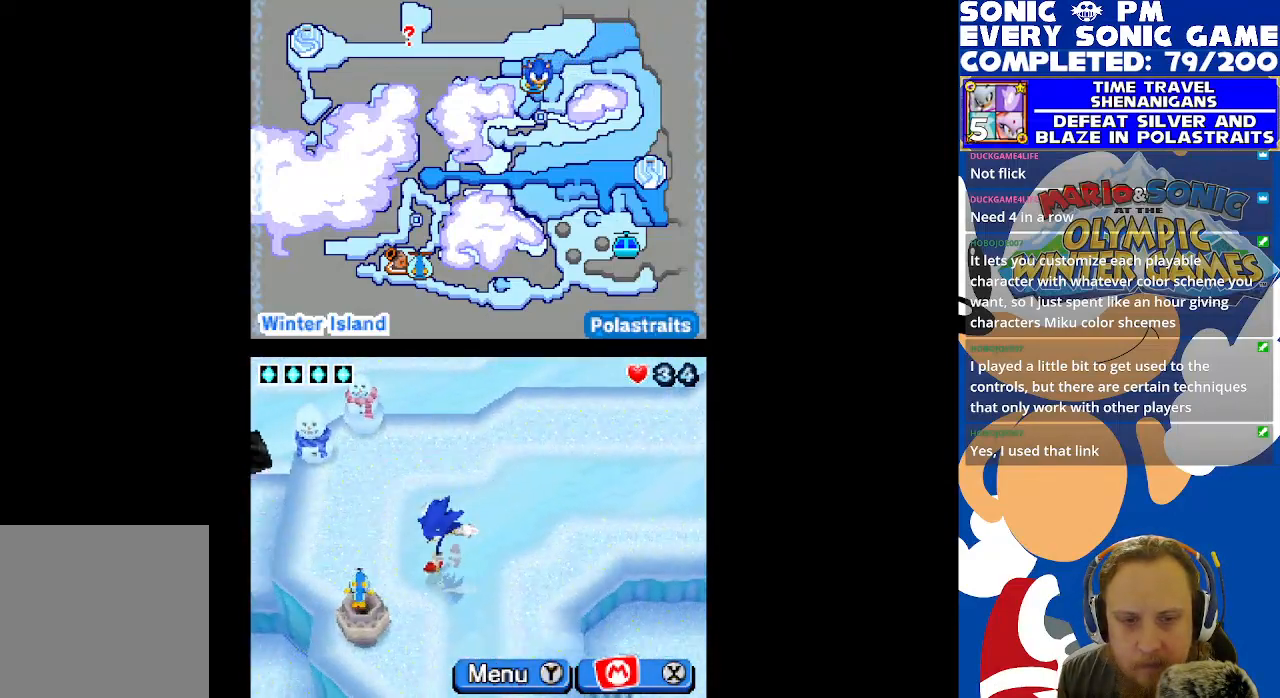
{"buttons": ["DPAD_DOWN", "DPAD_RIGHT"], "left_stick": "center", "right_stick": "center", "events": [[250, "DPAD_RIGHT", "down"]]}
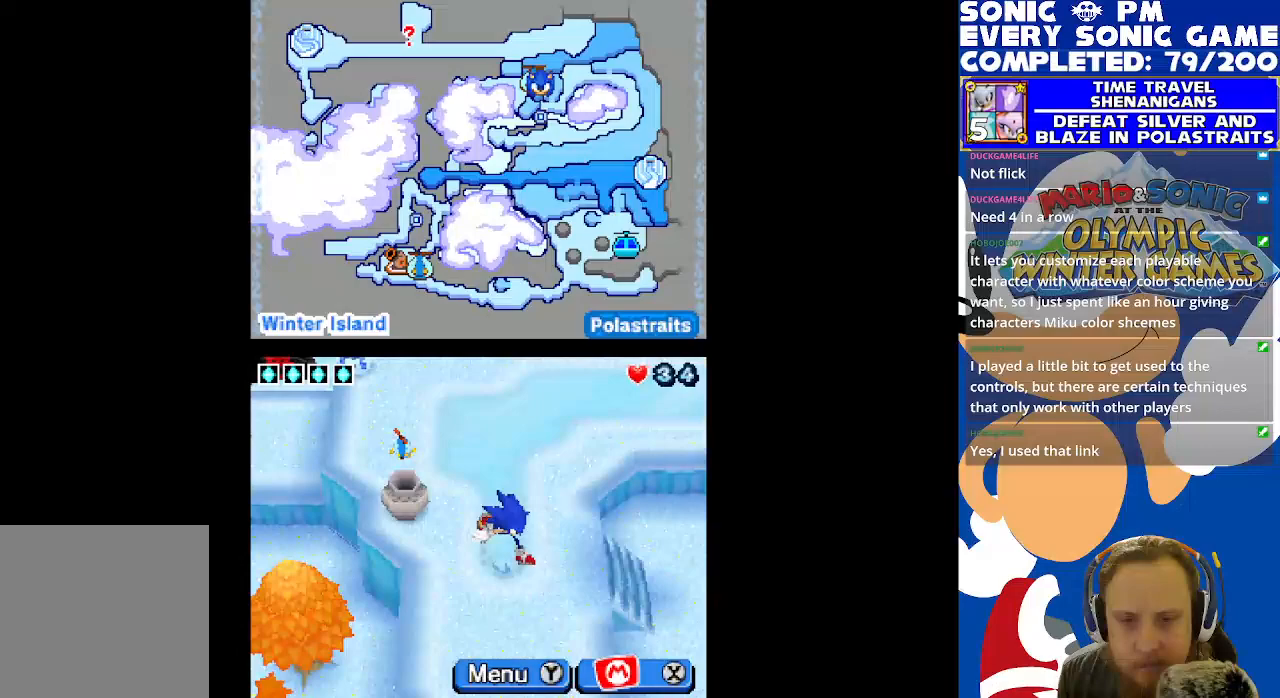
{"buttons": ["DPAD_RIGHT"], "left_stick": "center", "right_stick": "center", "events": [[33, "DPAD_DOWN", "up"]]}
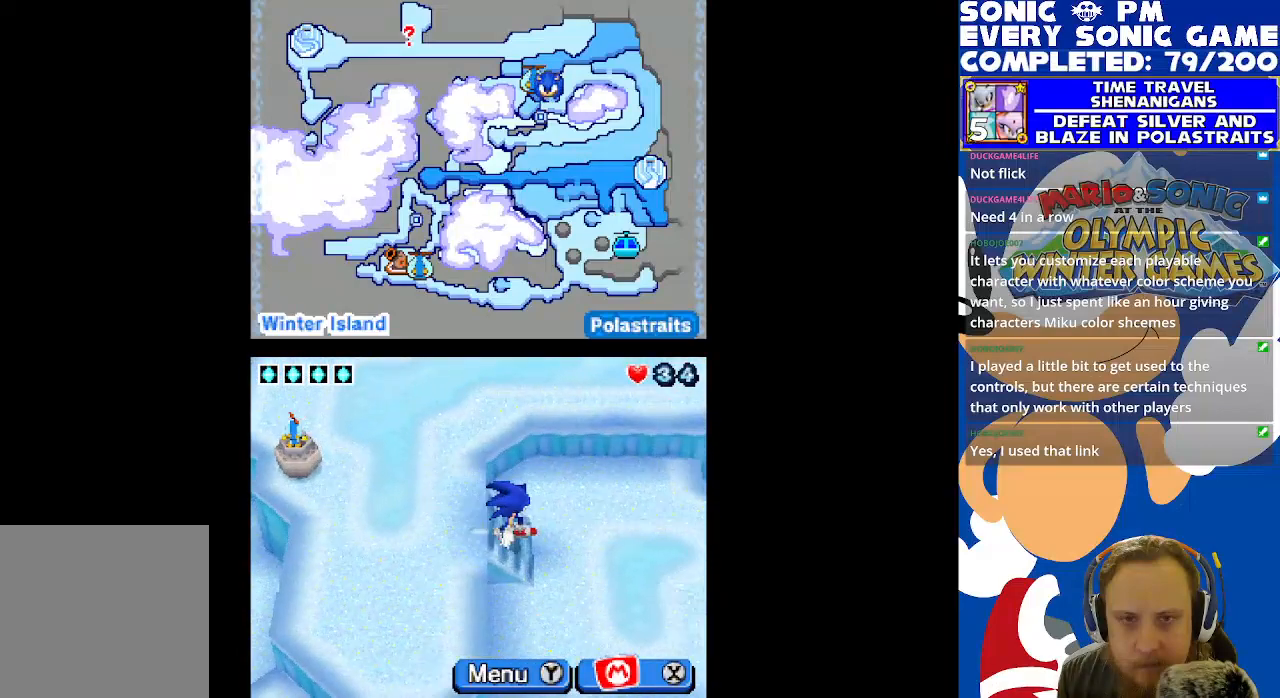
{"buttons": ["DPAD_RIGHT"], "left_stick": "center", "right_stick": "center", "events": []}
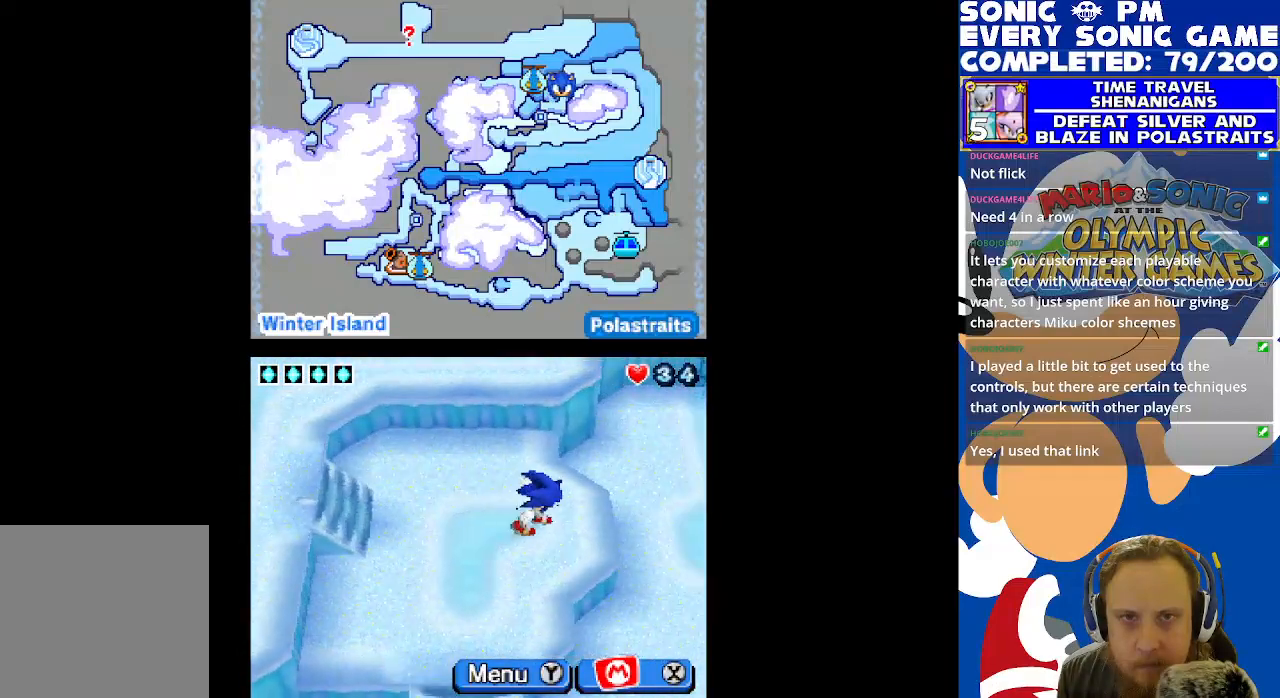
{"buttons": ["DPAD_DOWN"], "left_stick": "center", "right_stick": "center", "events": [[367, "DPAD_RIGHT", "up"], [400, "DPAD_DOWN", "down"]]}
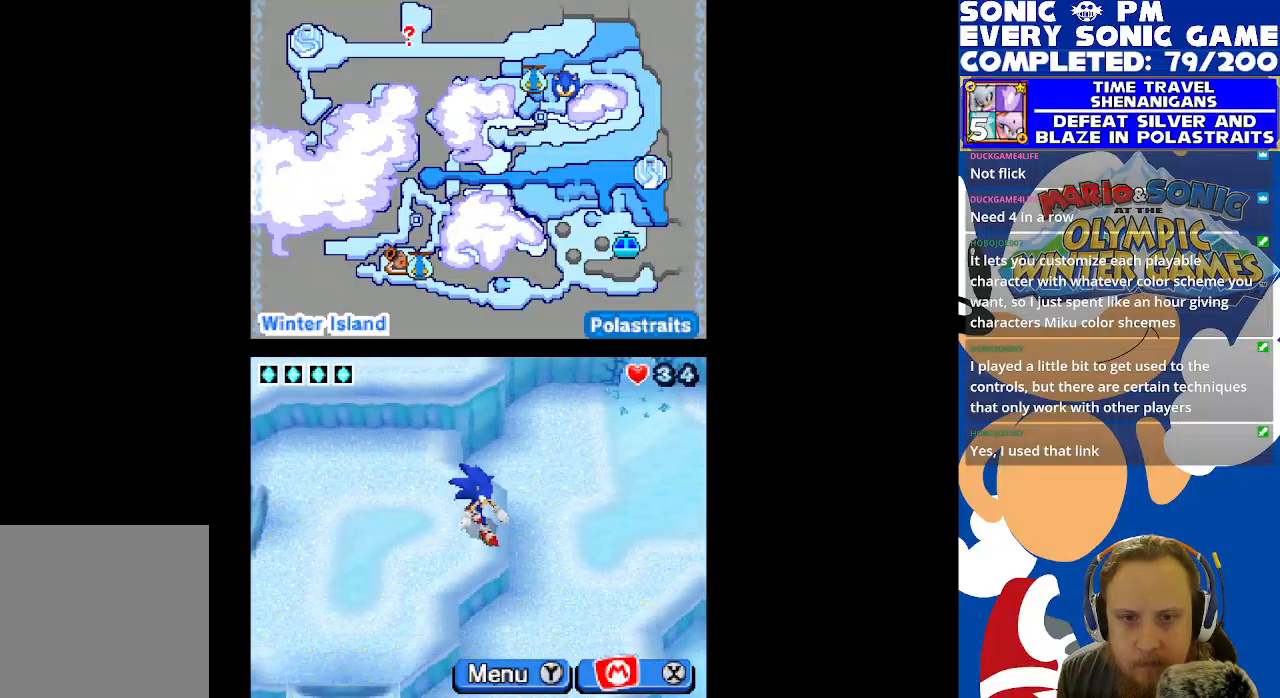
{"buttons": ["DPAD_DOWN"], "left_stick": "center", "right_stick": "center", "events": [[333, "DPAD_DOWN", "up"], [350, "DPAD_LEFT", "down"], [417, "DPAD_LEFT", "up"], [433, "DPAD_DOWN", "down"]]}
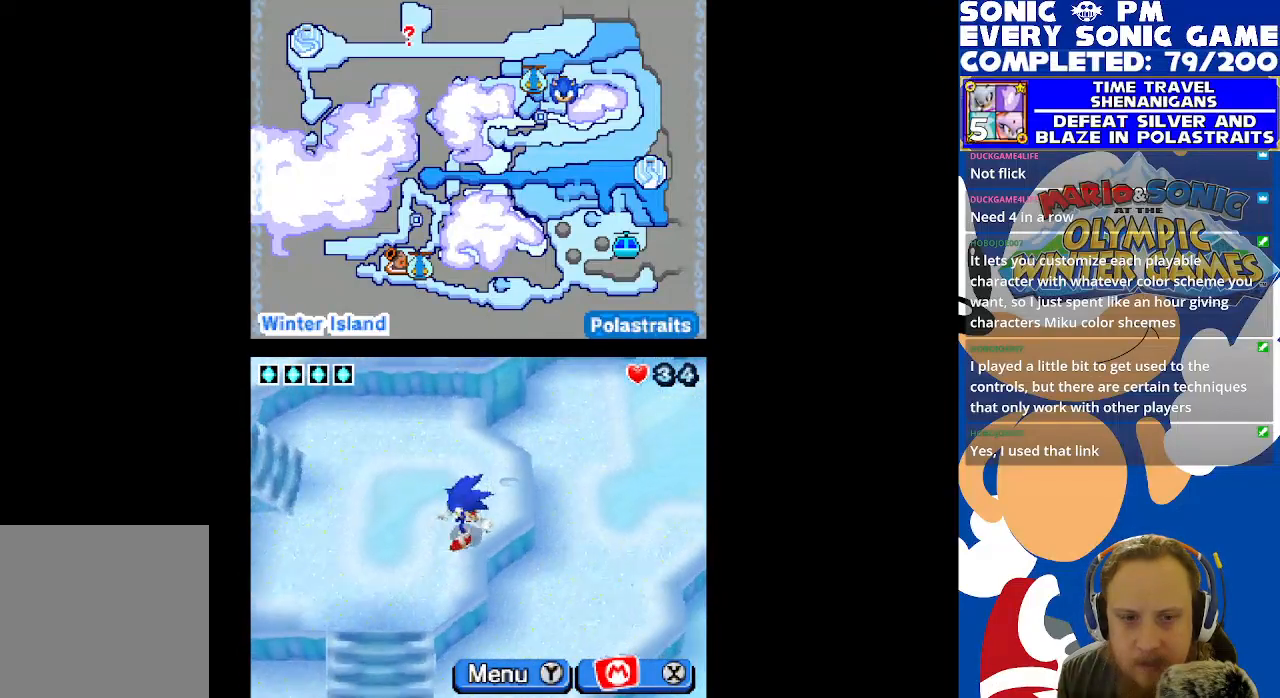
{"buttons": ["DPAD_DOWN"], "left_stick": "center", "right_stick": "center", "events": [[317, "DPAD_DOWN", "up"], [317, "DPAD_LEFT", "down"], [400, "DPAD_LEFT", "up"], [417, "DPAD_DOWN", "down"]]}
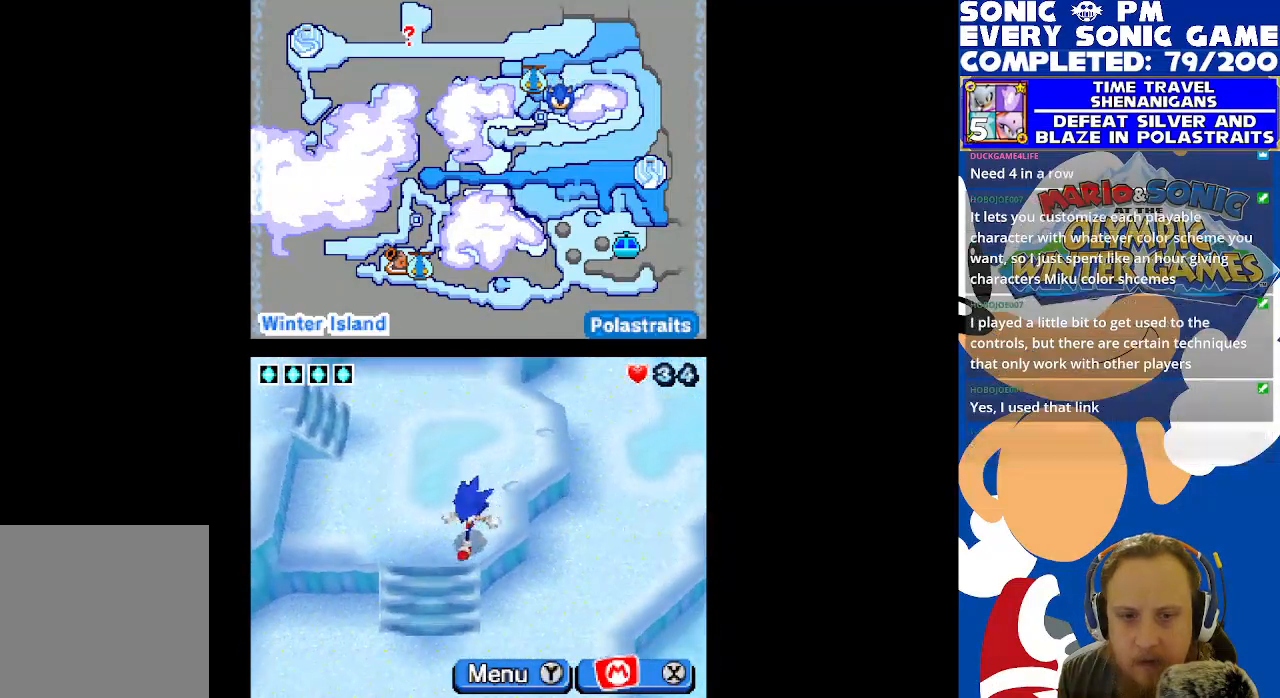
{"buttons": ["DPAD_DOWN", "DPAD_RIGHT"], "left_stick": "center", "right_stick": "center", "events": [[183, "DPAD_RIGHT", "down"]]}
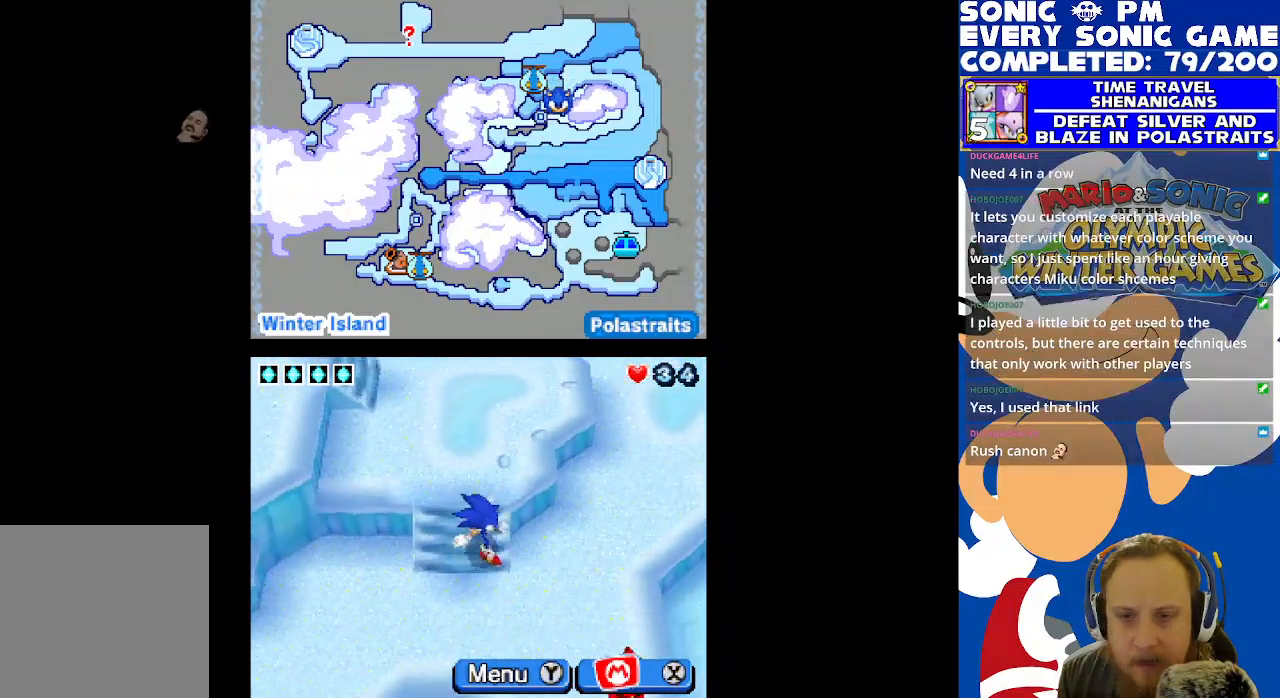
{"buttons": ["DPAD_UP", "DPAD_RIGHT"], "left_stick": "center", "right_stick": "center", "events": [[33, "DPAD_DOWN", "up"], [283, "DPAD_UP", "down"]]}
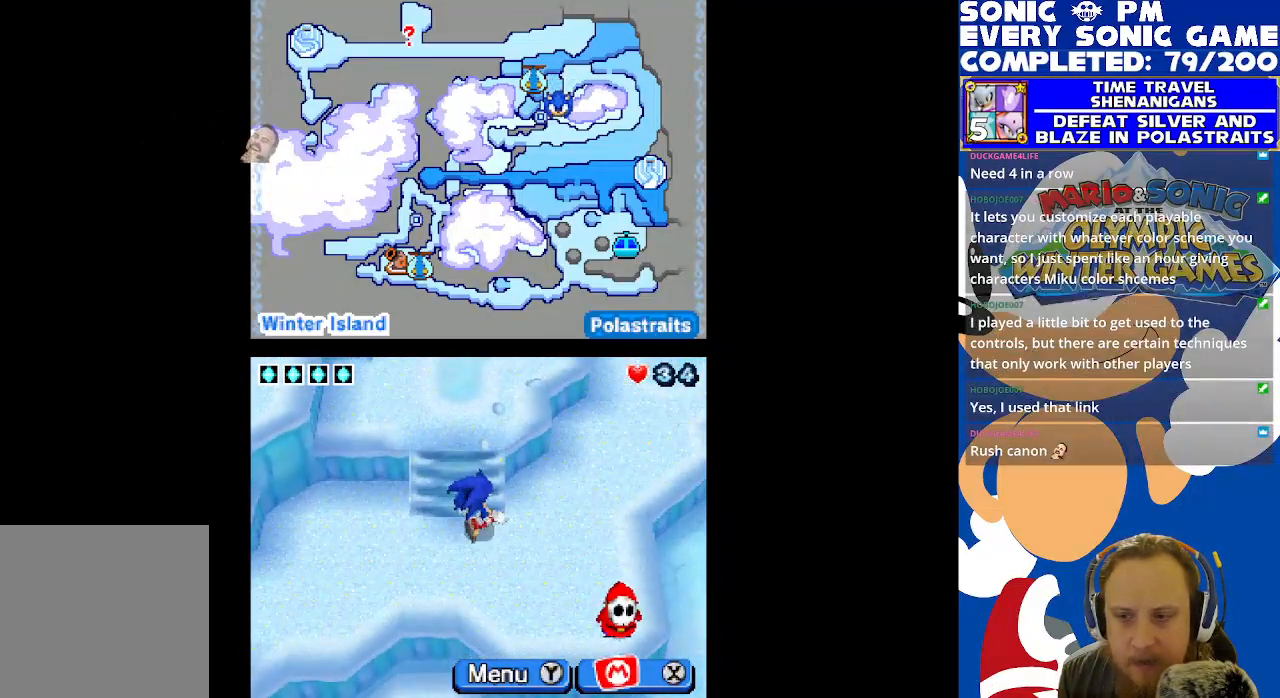
{"buttons": ["DPAD_DOWN"], "left_stick": "center", "right_stick": "center", "events": [[300, "DPAD_UP", "up"], [350, "DPAD_DOWN", "down"], [350, "DPAD_RIGHT", "up"]]}
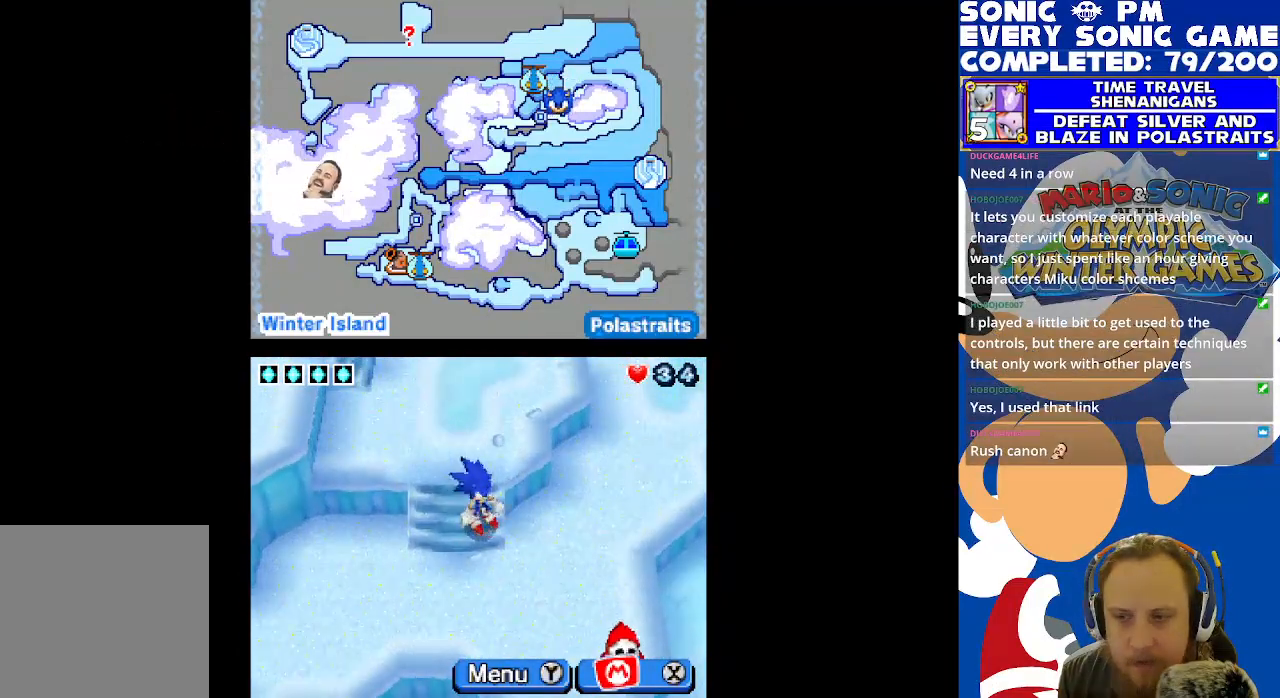
{"buttons": ["DPAD_RIGHT"], "left_stick": "center", "right_stick": "center", "events": [[317, "DPAD_RIGHT", "down"], [367, "DPAD_DOWN", "up"]]}
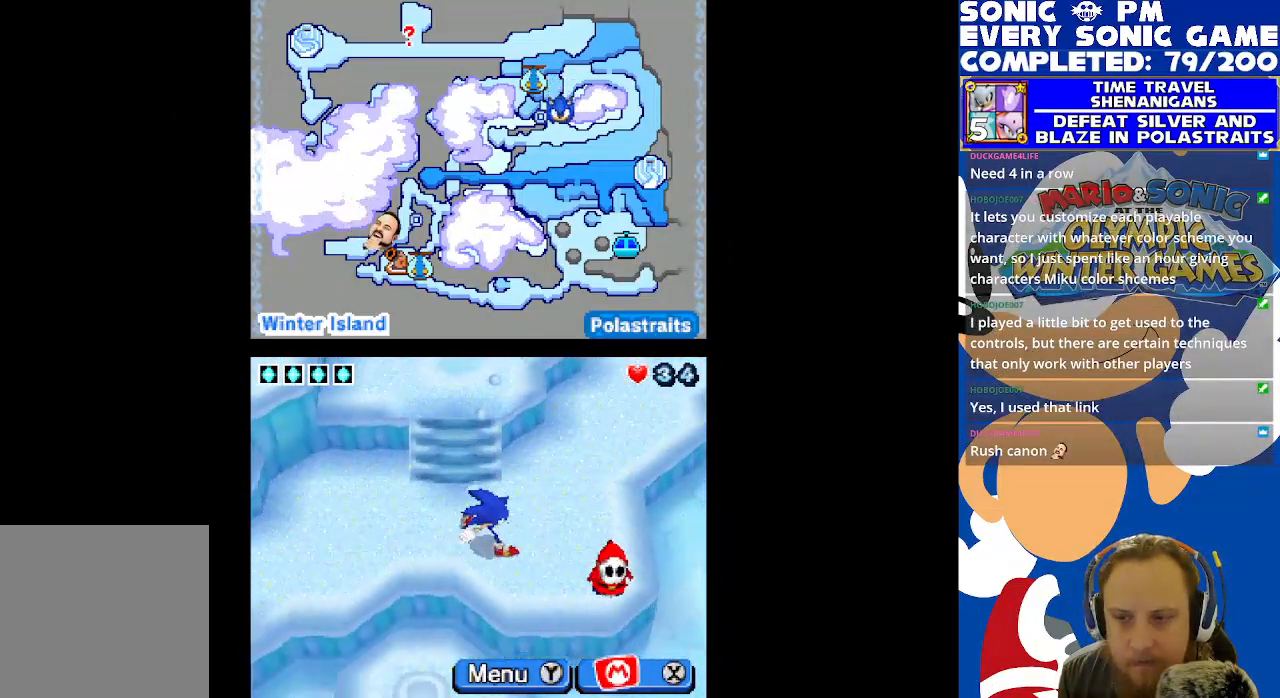
{"buttons": ["DPAD_UP", "DPAD_RIGHT"], "left_stick": "center", "right_stick": "center", "events": [[17, "DPAD_UP", "down"]]}
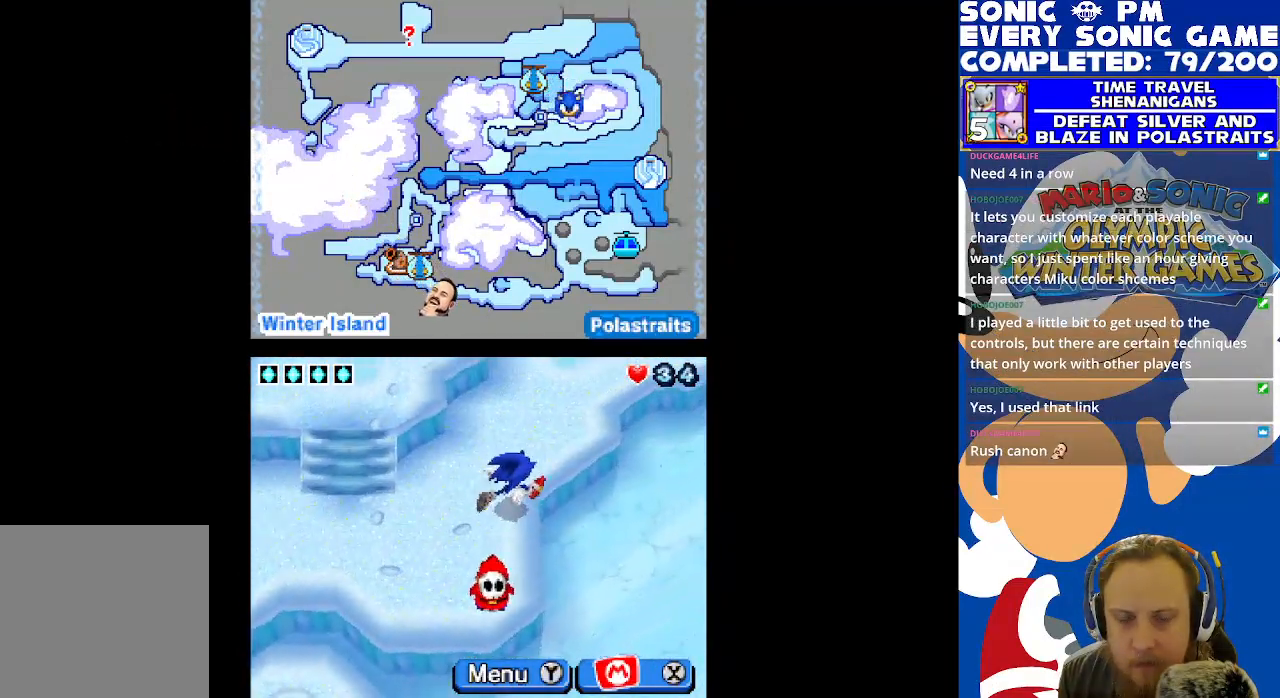
{"buttons": ["DPAD_UP"], "left_stick": "center", "right_stick": "center", "events": [[283, "DPAD_RIGHT", "up"]]}
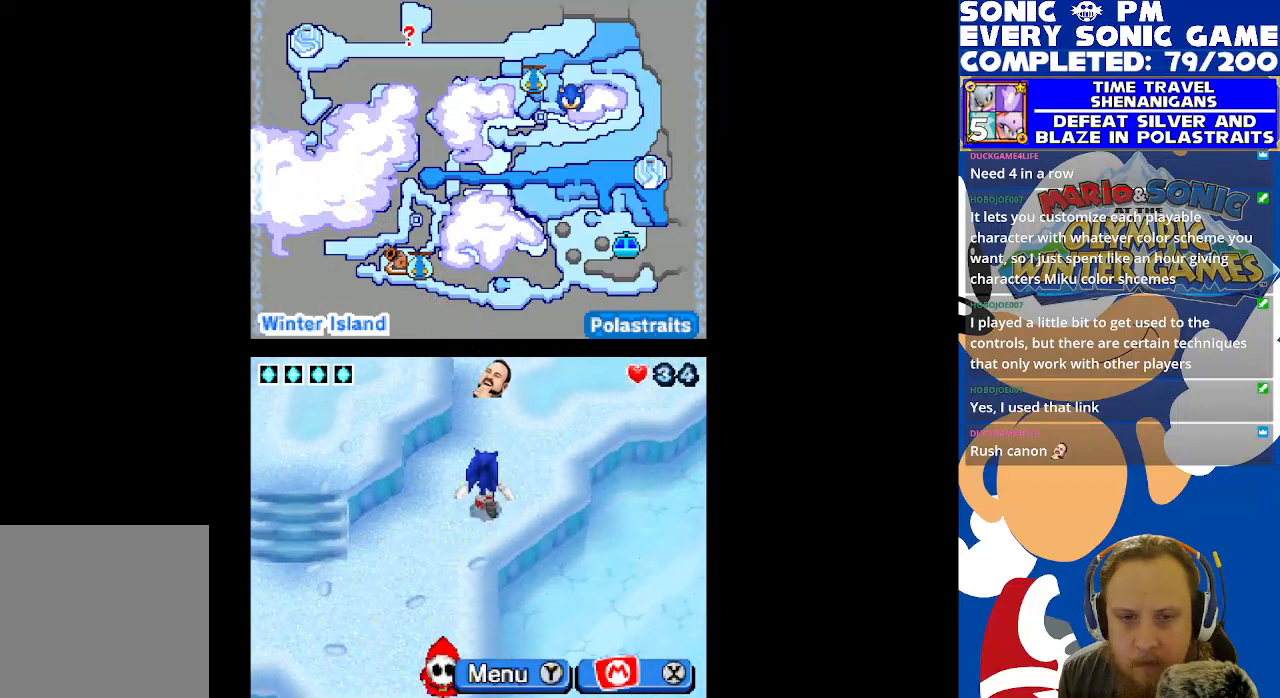
{"buttons": ["DPAD_UP", "DPAD_RIGHT"], "left_stick": "center", "right_stick": "center", "events": [[133, "DPAD_RIGHT", "down"]]}
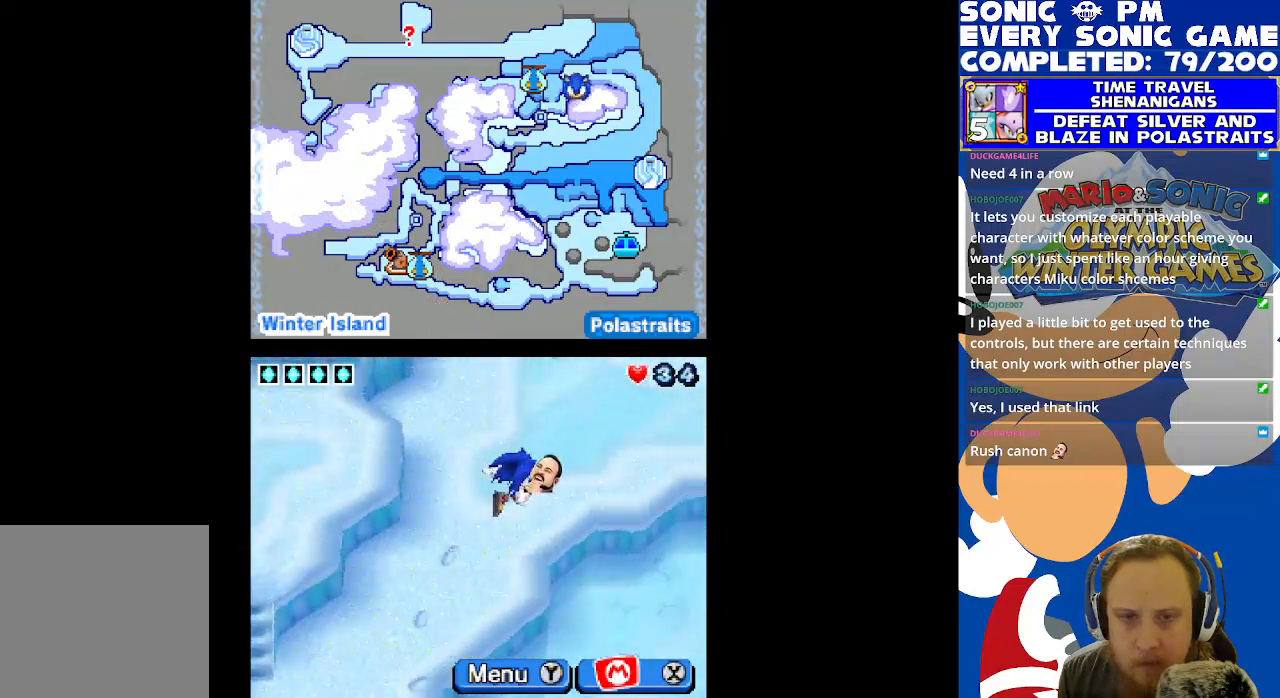
{"buttons": ["DPAD_UP"], "left_stick": "center", "right_stick": "center", "events": [[217, "DPAD_RIGHT", "up"]]}
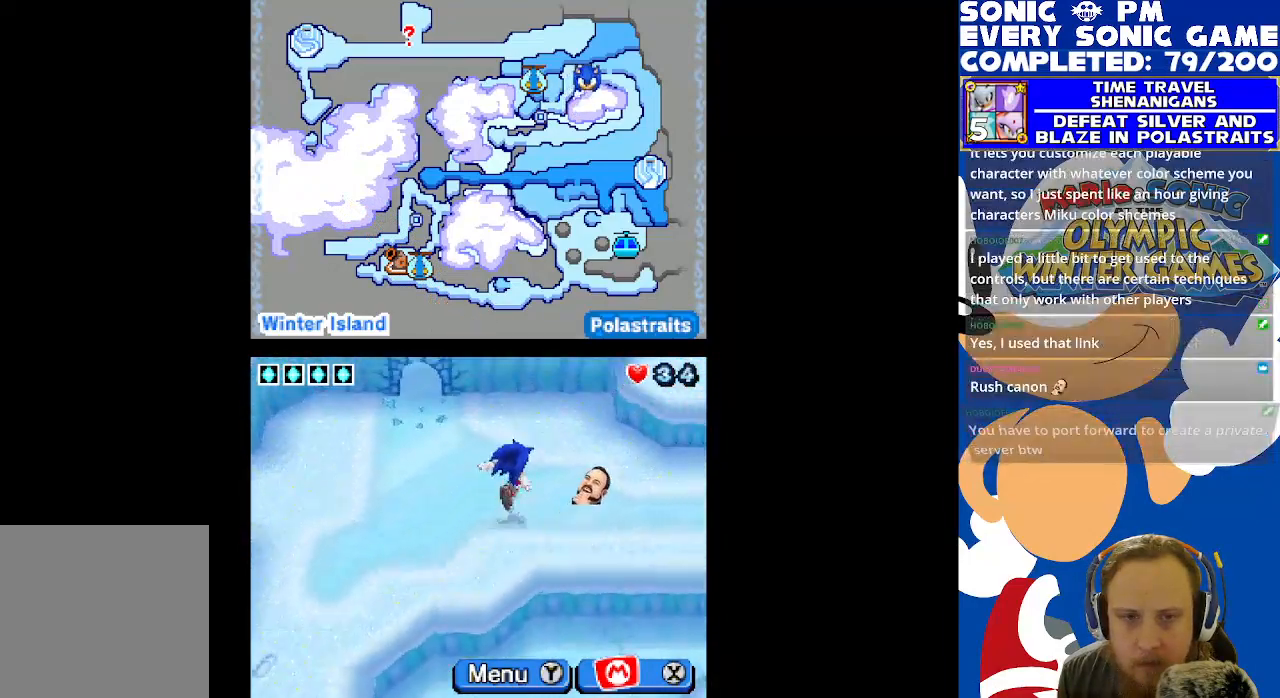
{"buttons": ["DPAD_UP", "DPAD_LEFT"], "left_stick": "center", "right_stick": "center", "events": [[33, "DPAD_LEFT", "down"]]}
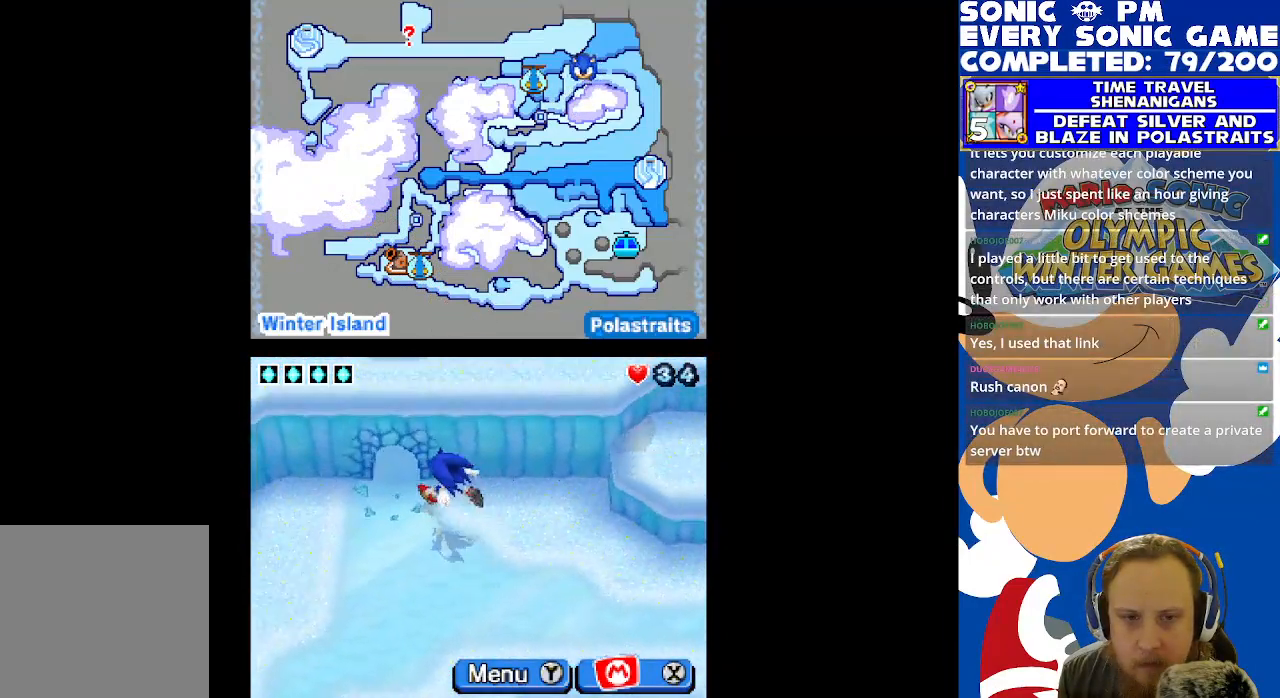
{"buttons": ["B", "DPAD_UP"], "left_stick": "center", "right_stick": "center", "events": [[33, "DPAD_LEFT", "up"], [133, "B", "down"], [217, "B", "up"], [300, "B", "down"], [367, "B", "up"], [450, "B", "down"]]}
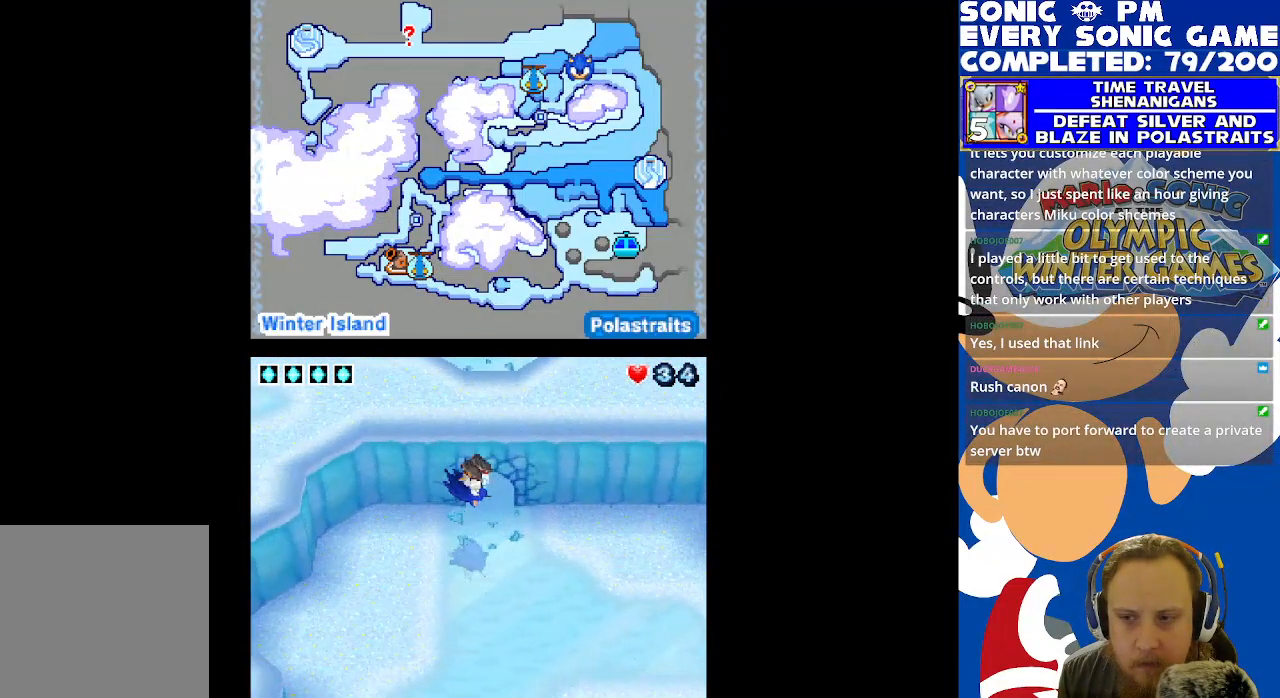
{"buttons": [], "left_stick": "center", "right_stick": "center", "events": [[33, "B", "up"], [67, "DPAD_UP", "up"]]}
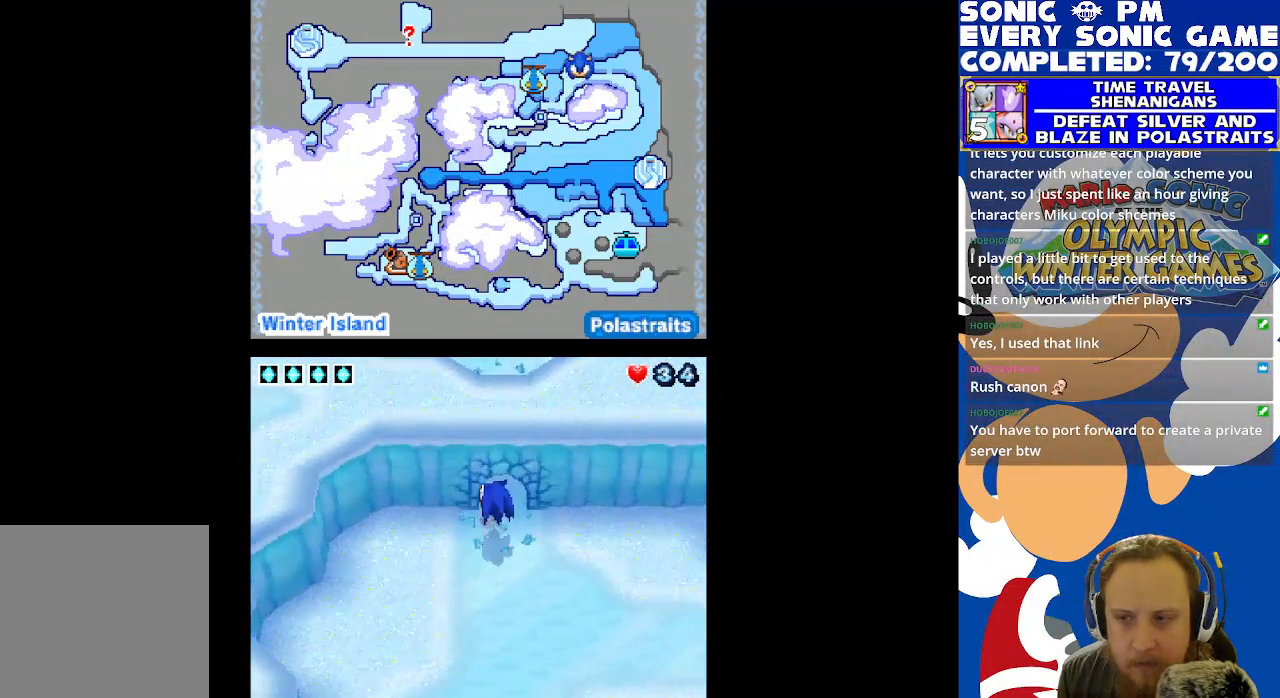
{"buttons": ["DPAD_UP"], "left_stick": "center", "right_stick": "center", "events": [[183, "DPAD_UP", "down"]]}
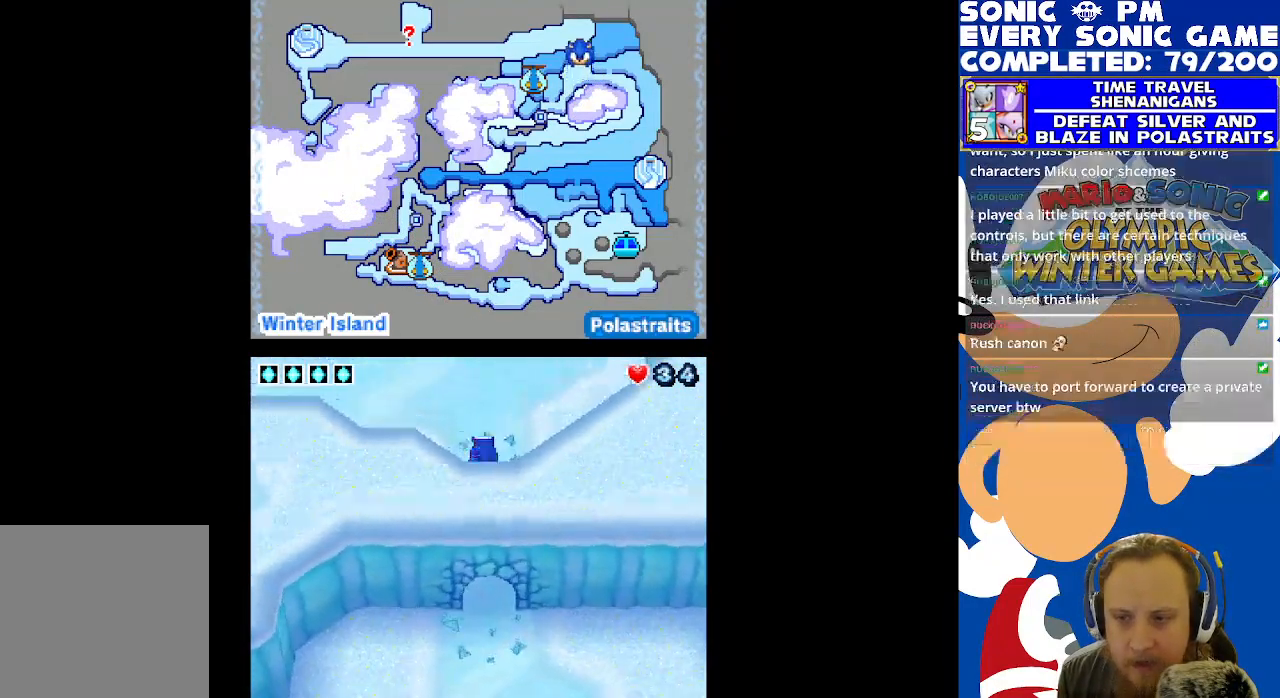
{"buttons": ["DPAD_UP", "DPAD_RIGHT"], "left_stick": "center", "right_stick": "center", "events": [[167, "DPAD_RIGHT", "down"]]}
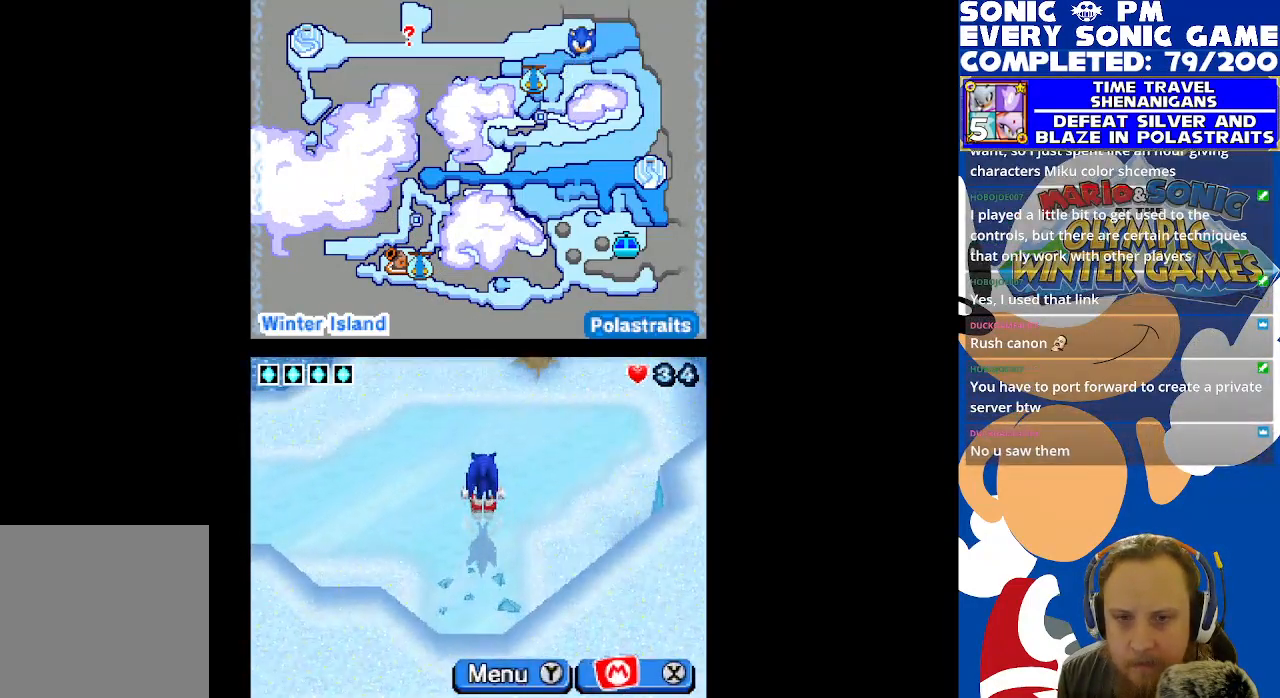
{"buttons": ["DPAD_UP"], "left_stick": "center", "right_stick": "center", "events": [[350, "DPAD_RIGHT", "up"]]}
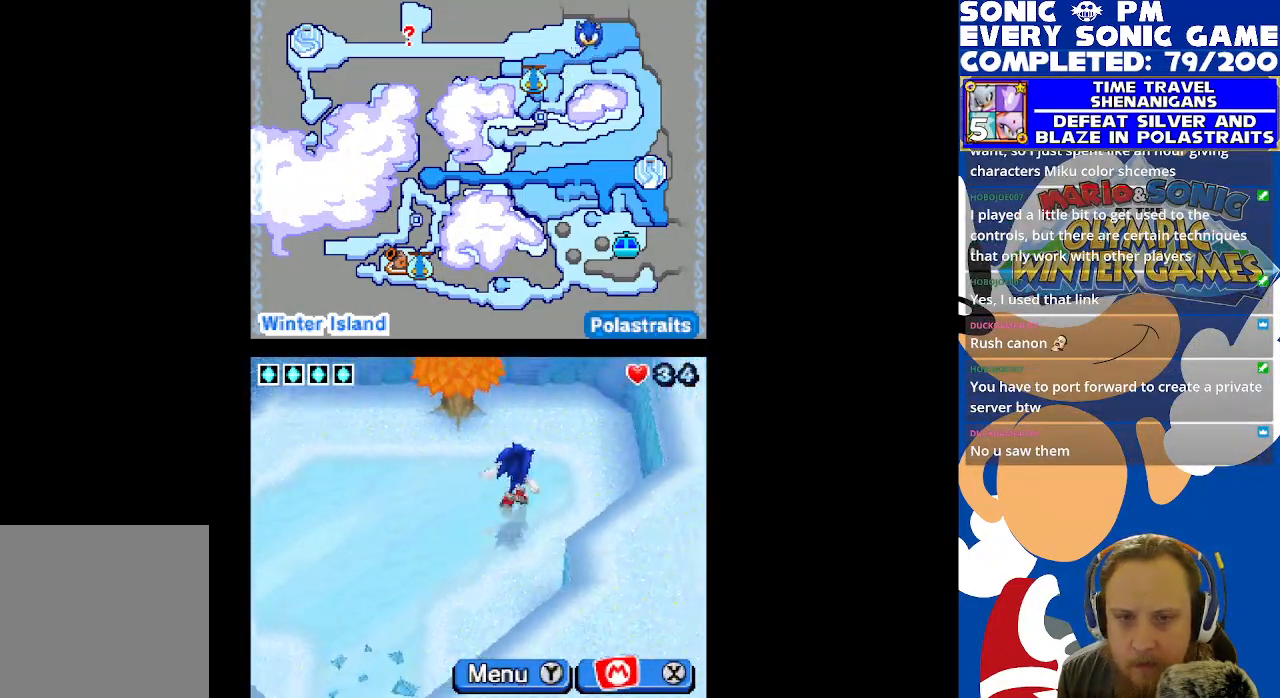
{"buttons": ["DPAD_DOWN"], "left_stick": "center", "right_stick": "center", "events": [[100, "DPAD_LEFT", "down"], [200, "DPAD_UP", "up"], [350, "DPAD_LEFT", "up"], [367, "DPAD_DOWN", "down"]]}
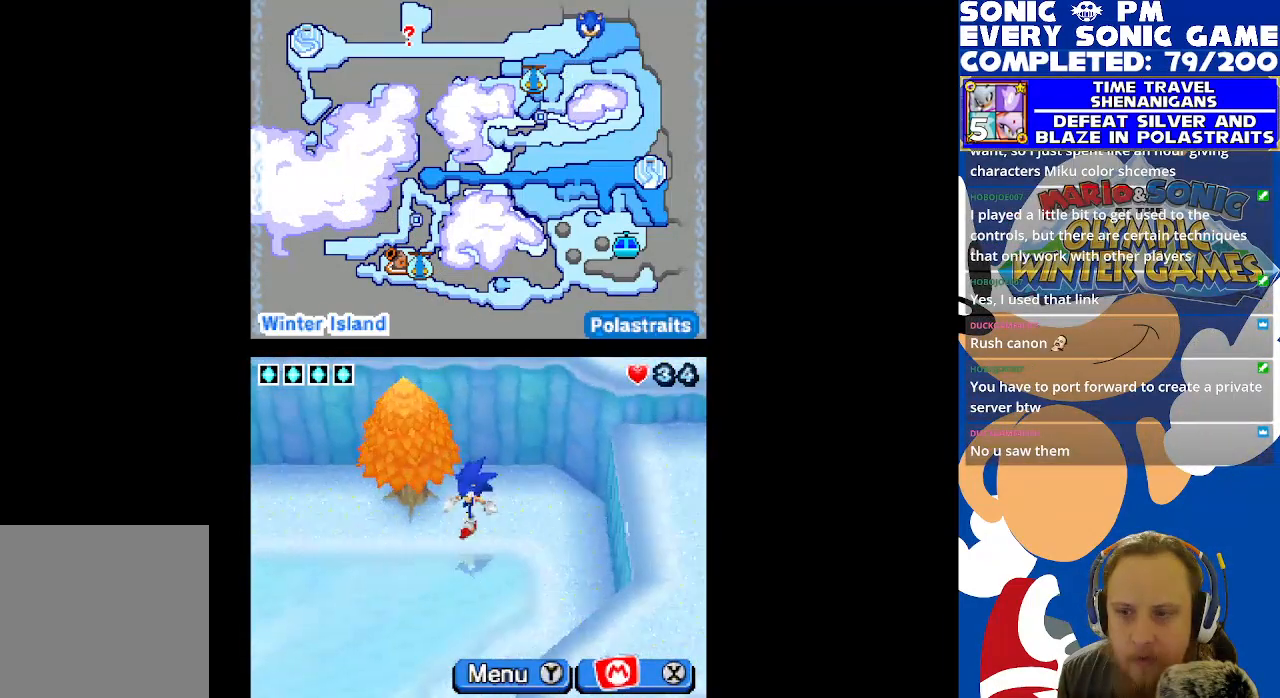
{"buttons": ["DPAD_LEFT"], "left_stick": "center", "right_stick": "center", "events": [[317, "DPAD_LEFT", "down"], [350, "DPAD_DOWN", "up"]]}
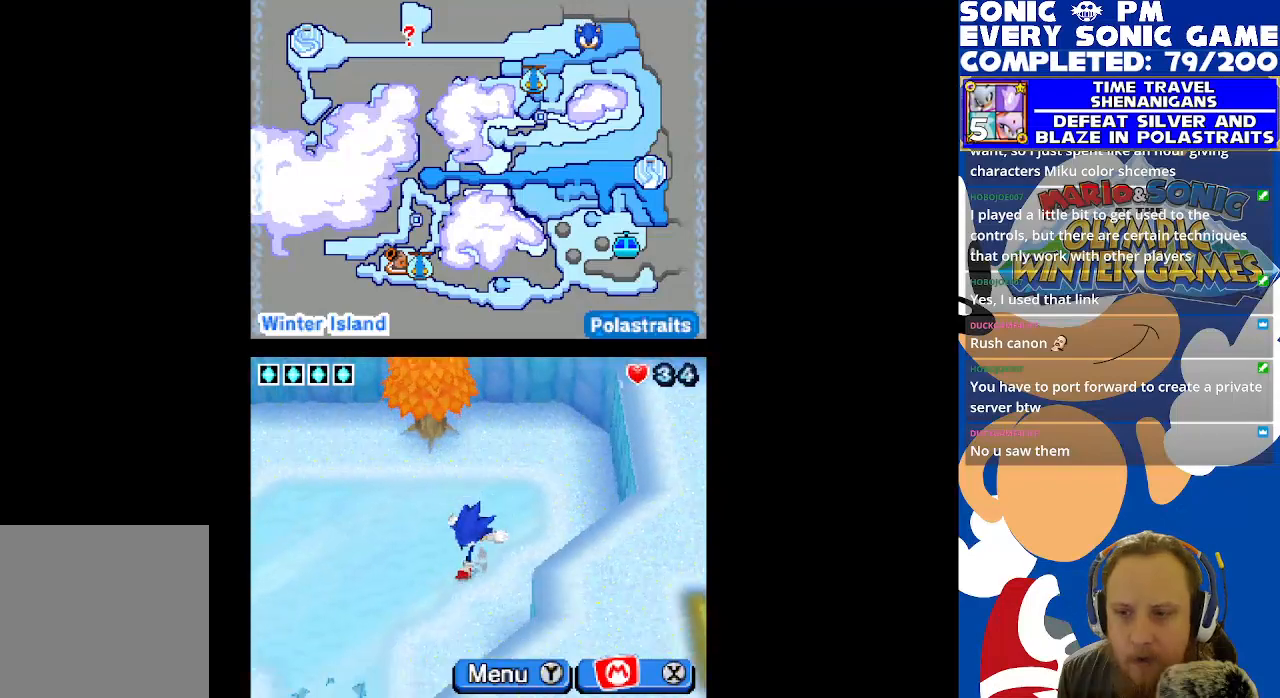
{"buttons": ["DPAD_LEFT"], "left_stick": "center", "right_stick": "center", "events": []}
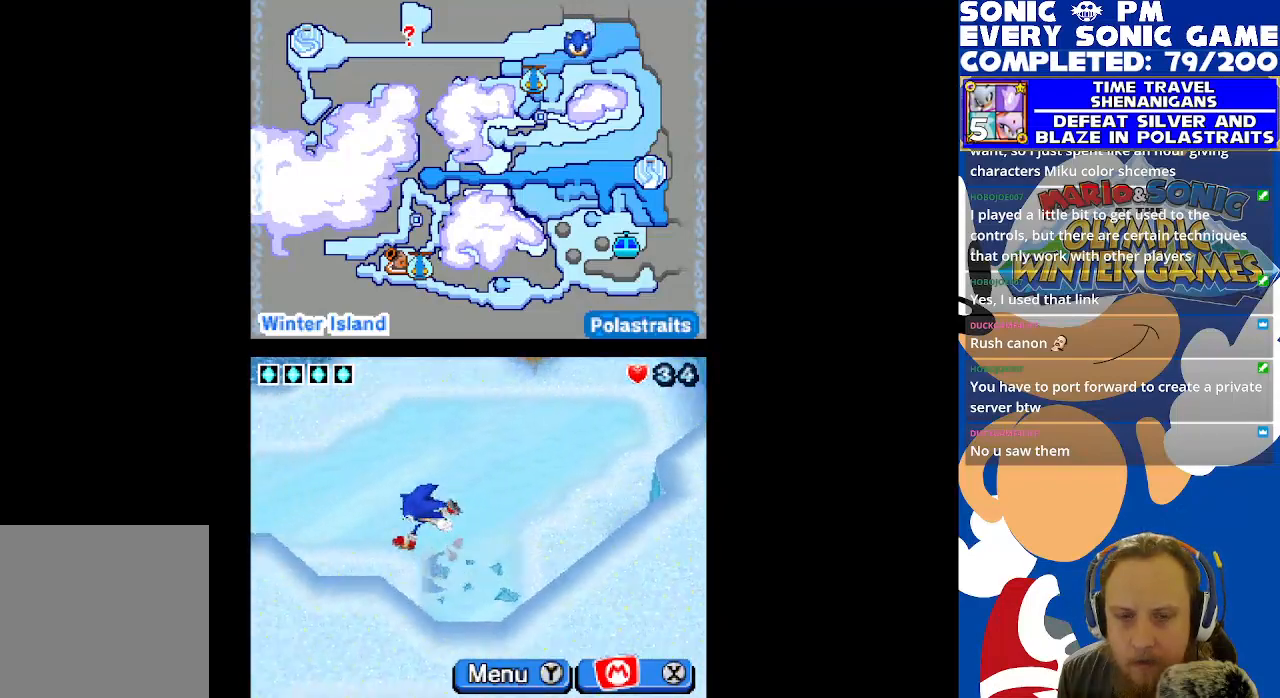
{"buttons": ["DPAD_UP", "DPAD_LEFT"], "left_stick": "center", "right_stick": "center", "events": [[300, "DPAD_UP", "down"]]}
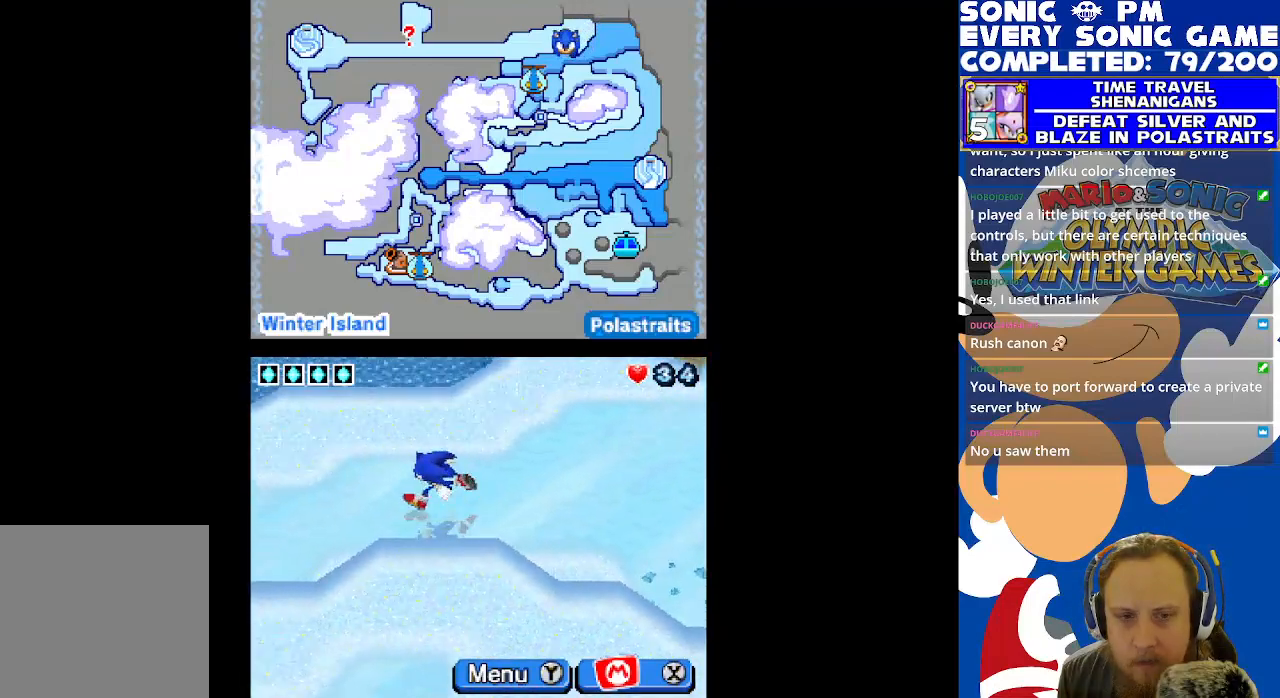
{"buttons": ["DPAD_LEFT"], "left_stick": "center", "right_stick": "center", "events": [[17, "DPAD_UP", "up"]]}
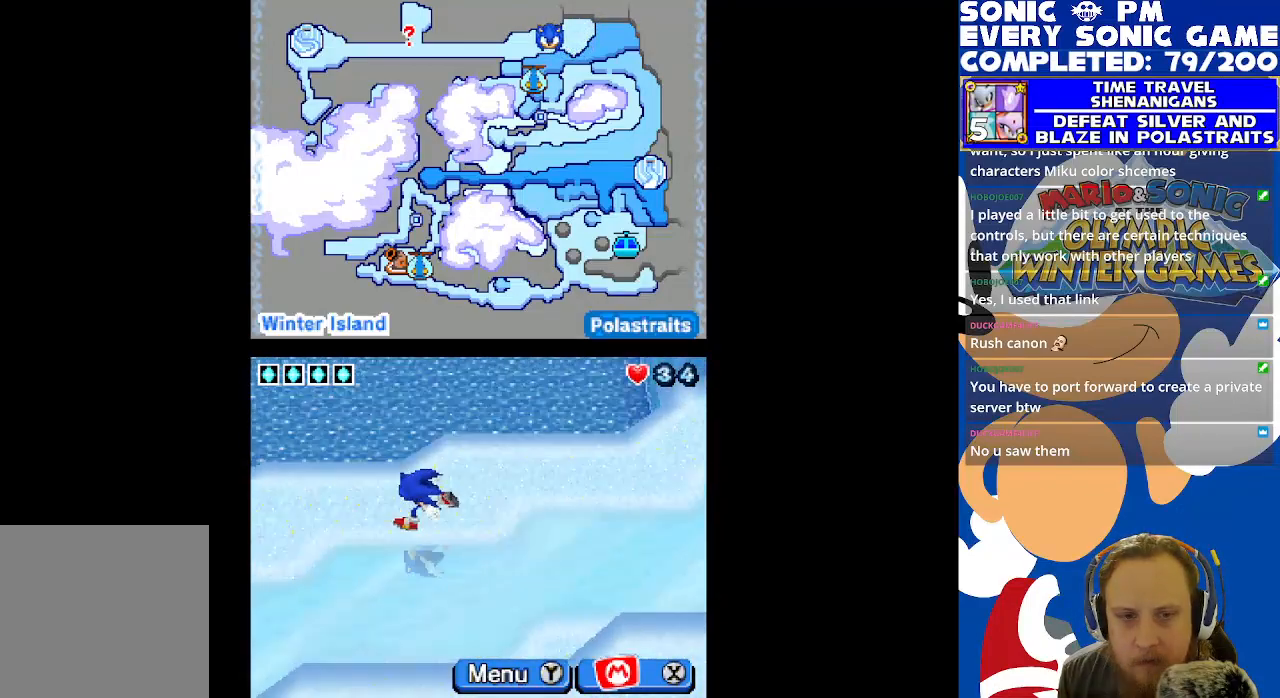
{"buttons": ["DPAD_DOWN"], "left_stick": "center", "right_stick": "center", "events": [[400, "DPAD_LEFT", "up"], [417, "DPAD_DOWN", "down"]]}
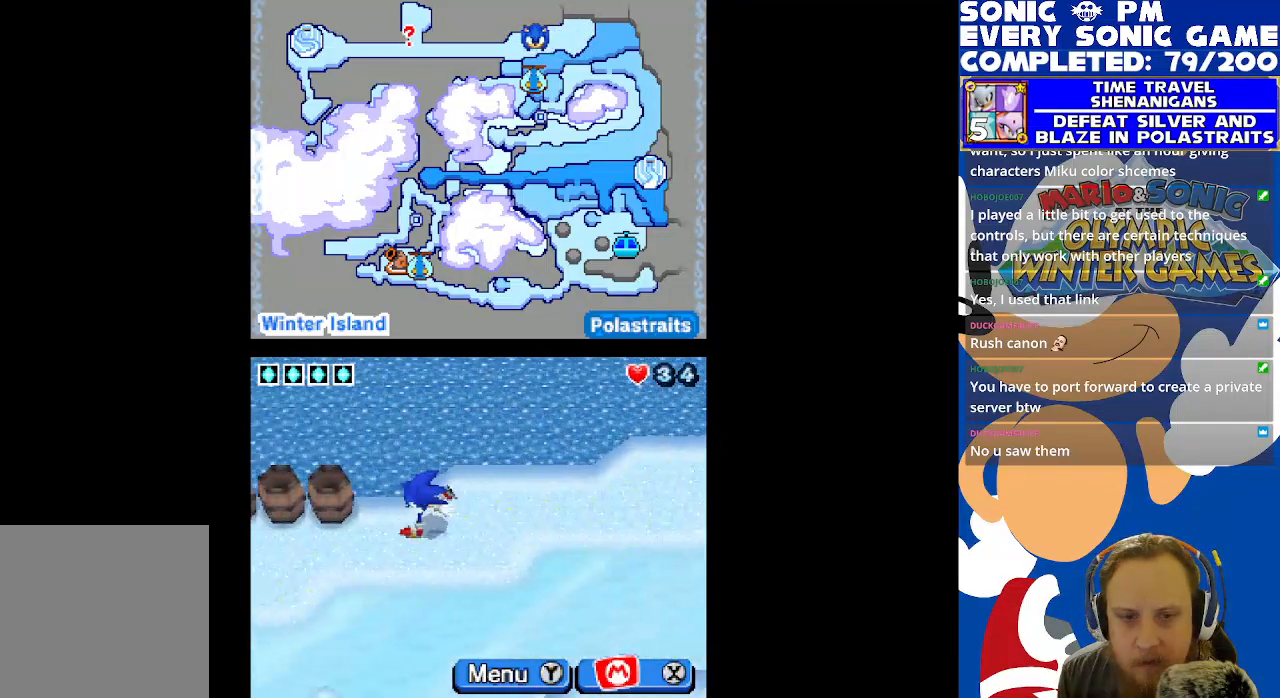
{"buttons": ["DPAD_LEFT"], "left_stick": "center", "right_stick": "center", "events": [[217, "DPAD_DOWN", "up"], [217, "DPAD_LEFT", "down"]]}
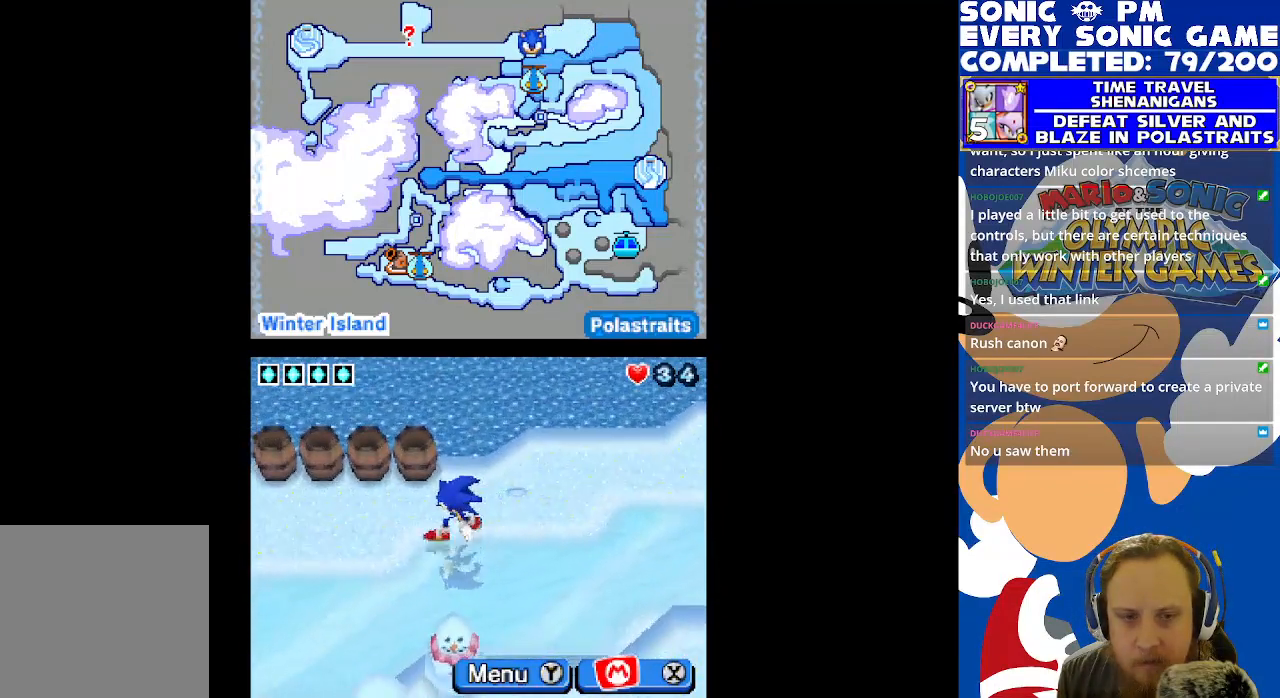
{"buttons": ["DPAD_DOWN"], "left_stick": "center", "right_stick": "center", "events": [[467, "DPAD_DOWN", "down"], [467, "DPAD_LEFT", "up"]]}
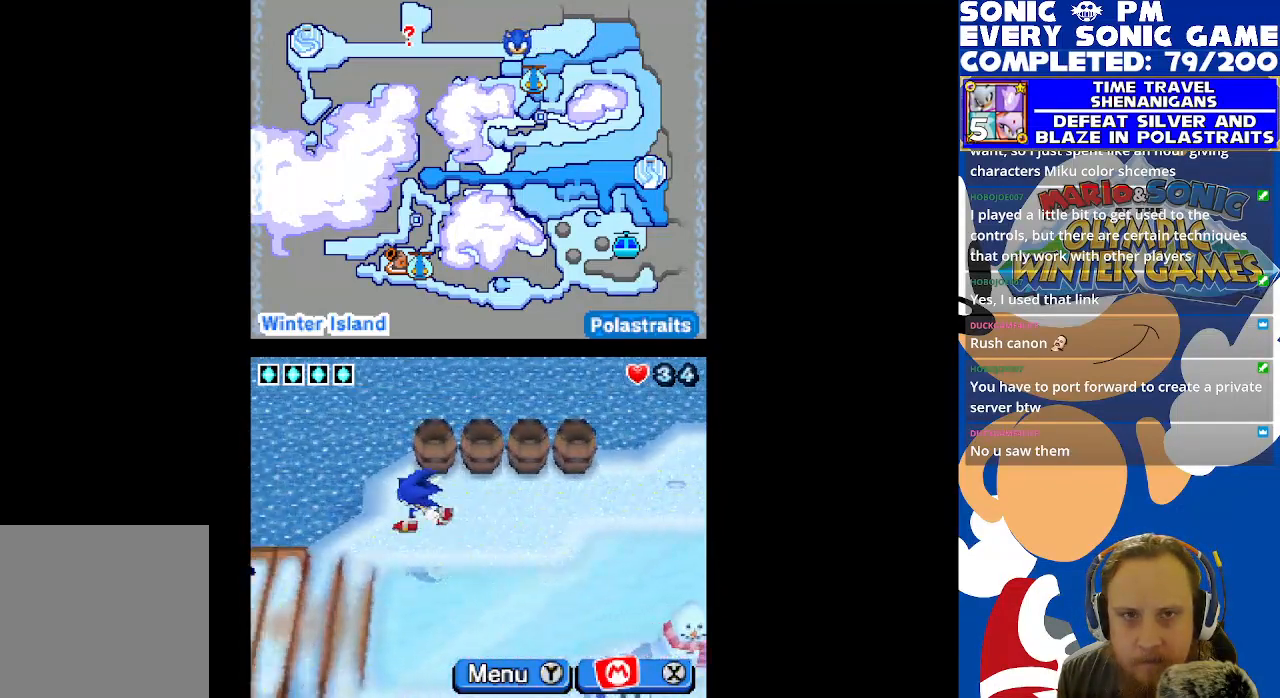
{"buttons": ["DPAD_LEFT"], "left_stick": "center", "right_stick": "center", "events": [[267, "DPAD_DOWN", "up"], [267, "DPAD_LEFT", "down"]]}